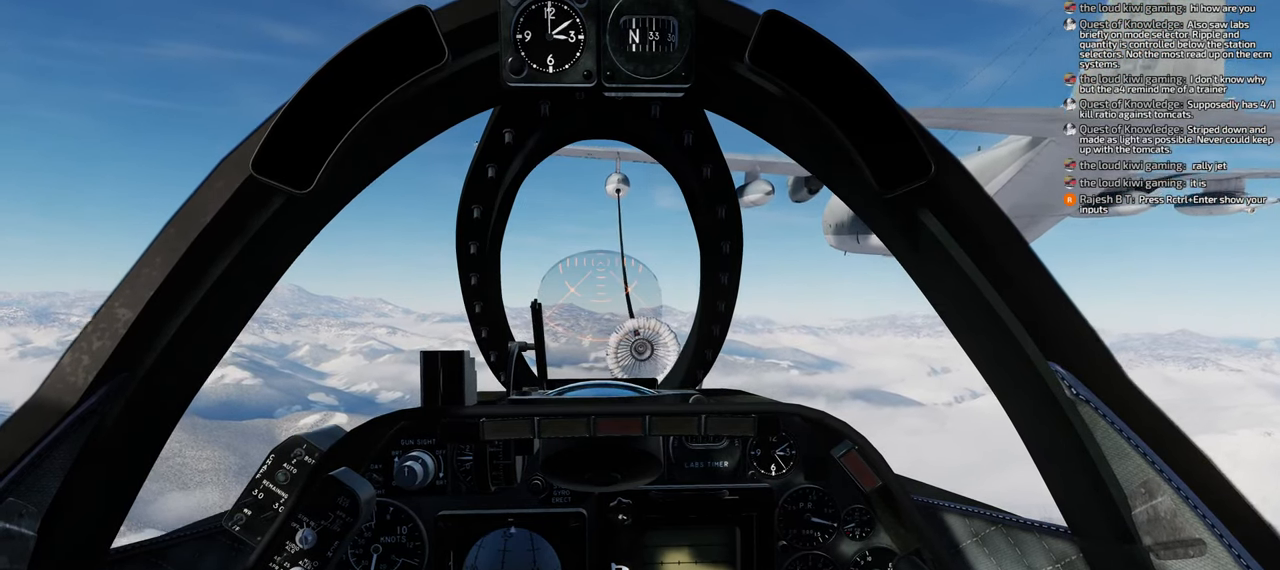
Gameplay with a controller (Xbox layout); each line is a JSON object with the inputs held at the frame after it. "events" lists button and stick changes between this image and that frame as [ms after this image, input, new state], when the widget could be followed in between.
{"buttons": [], "left_stick": "center", "right_stick": "center", "events": []}
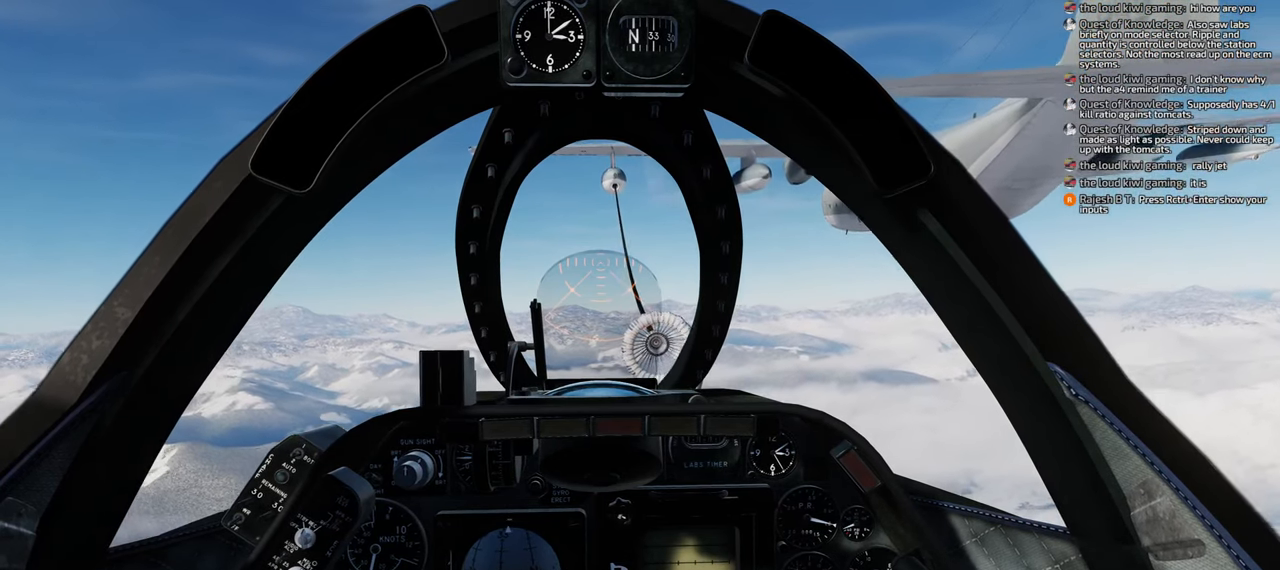
{"buttons": [], "left_stick": "center", "right_stick": "center", "events": []}
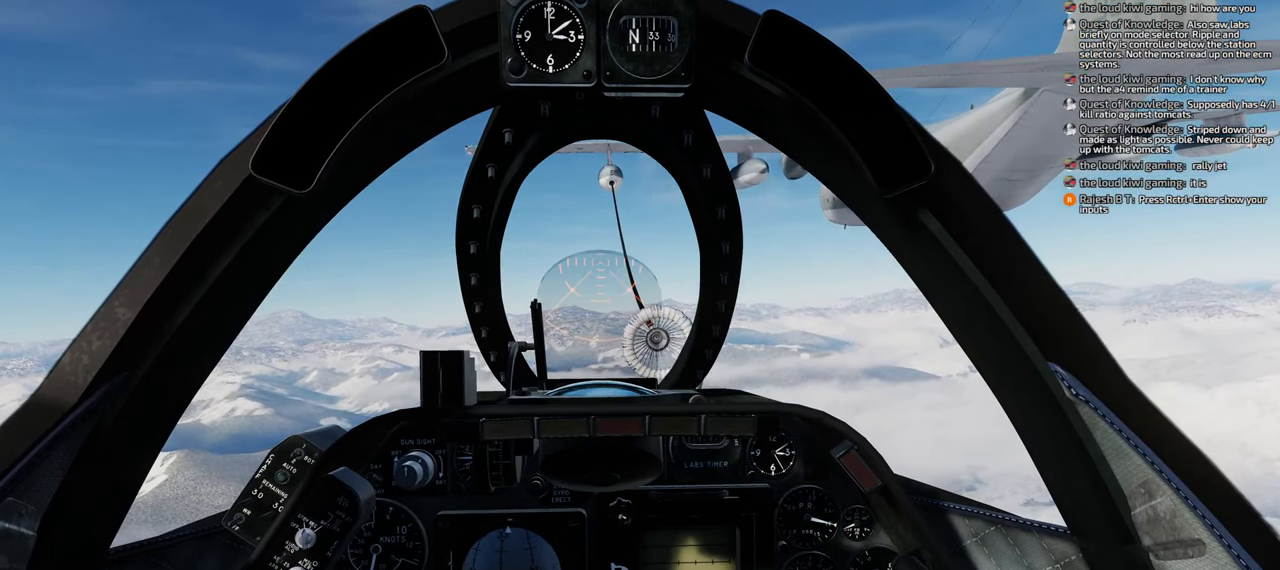
{"buttons": [], "left_stick": "center", "right_stick": "center", "events": []}
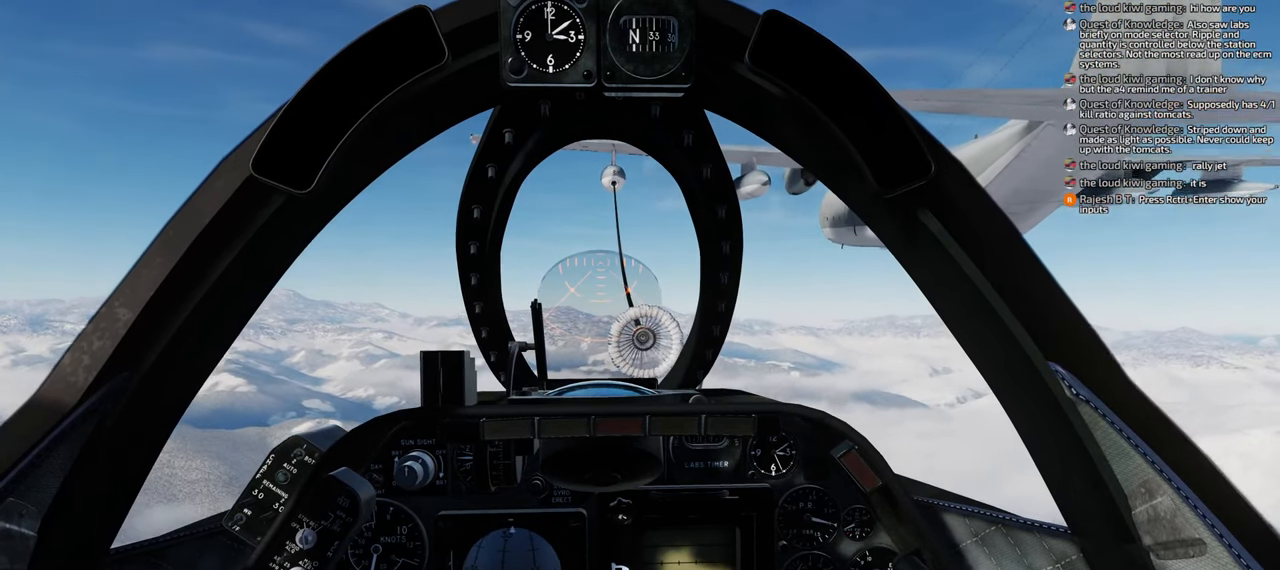
{"buttons": ["B"], "left_stick": "center", "right_stick": "center", "events": [[100, "B", "down"], [150, "B", "up"], [450, "B", "down"]]}
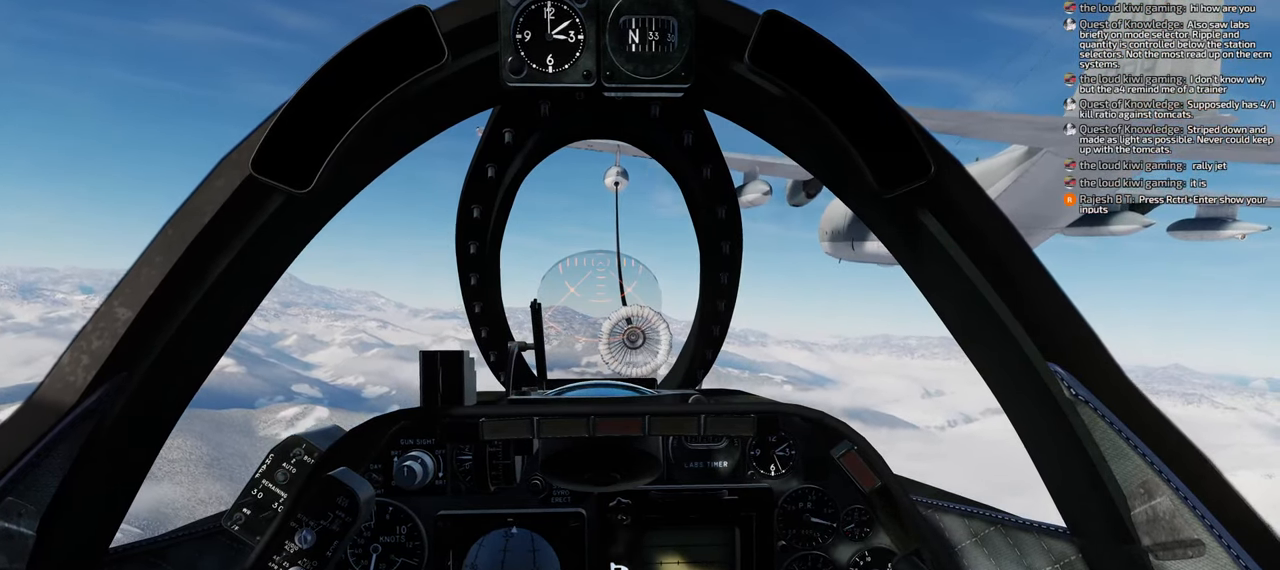
{"buttons": [], "left_stick": "center", "right_stick": "center", "events": [[17, "B", "up"], [117, "B", "down"], [167, "B", "up"], [267, "B", "down"], [300, "B", "up"], [417, "B", "down"], [483, "B", "up"]]}
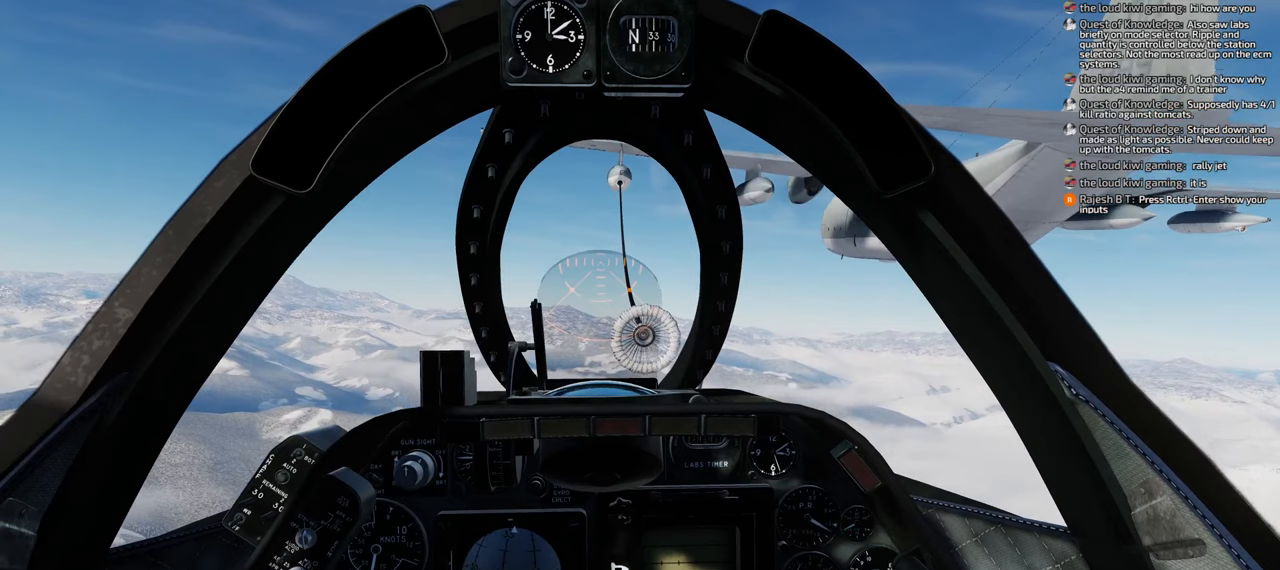
{"buttons": [], "left_stick": "center", "right_stick": "center", "events": []}
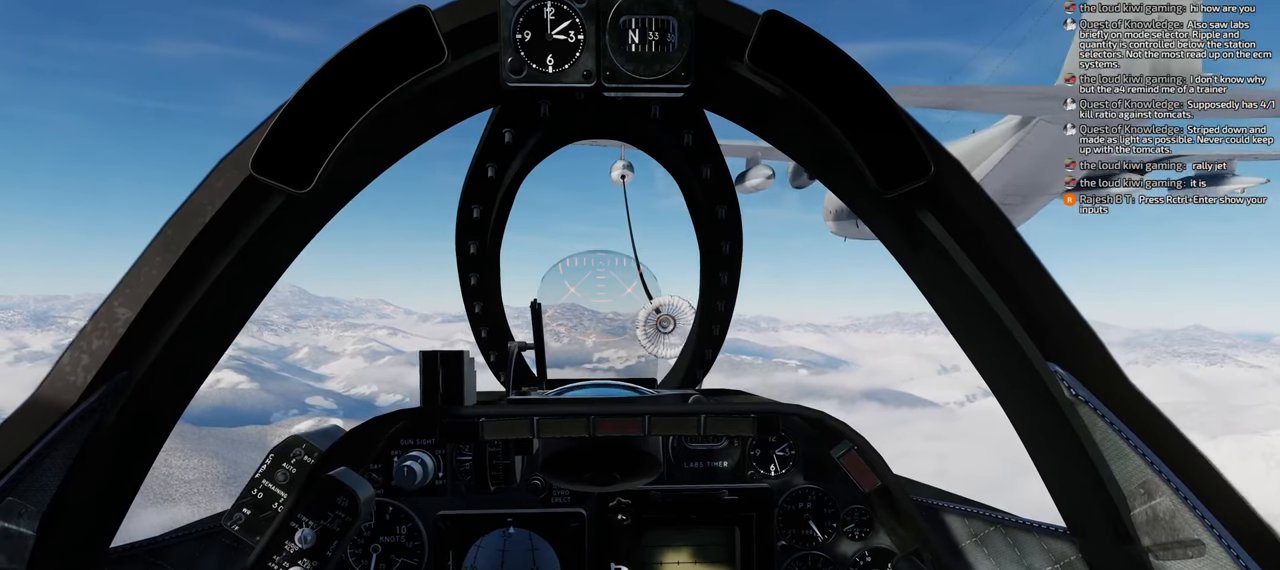
{"buttons": [], "left_stick": "center", "right_stick": "center", "events": []}
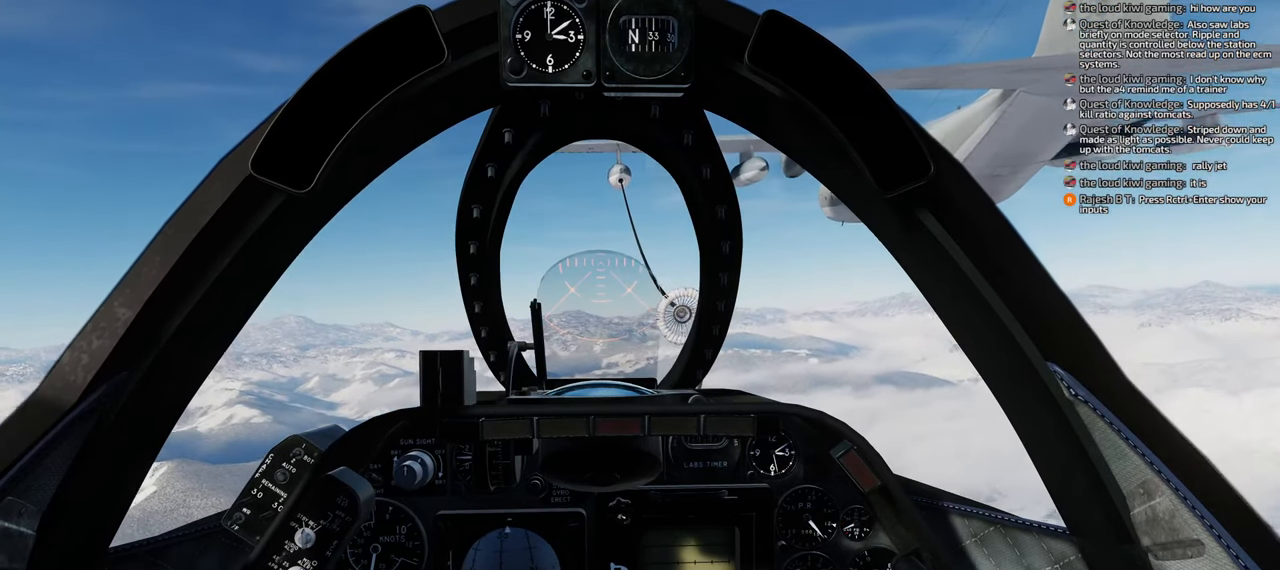
{"buttons": [], "left_stick": "center", "right_stick": "center", "events": []}
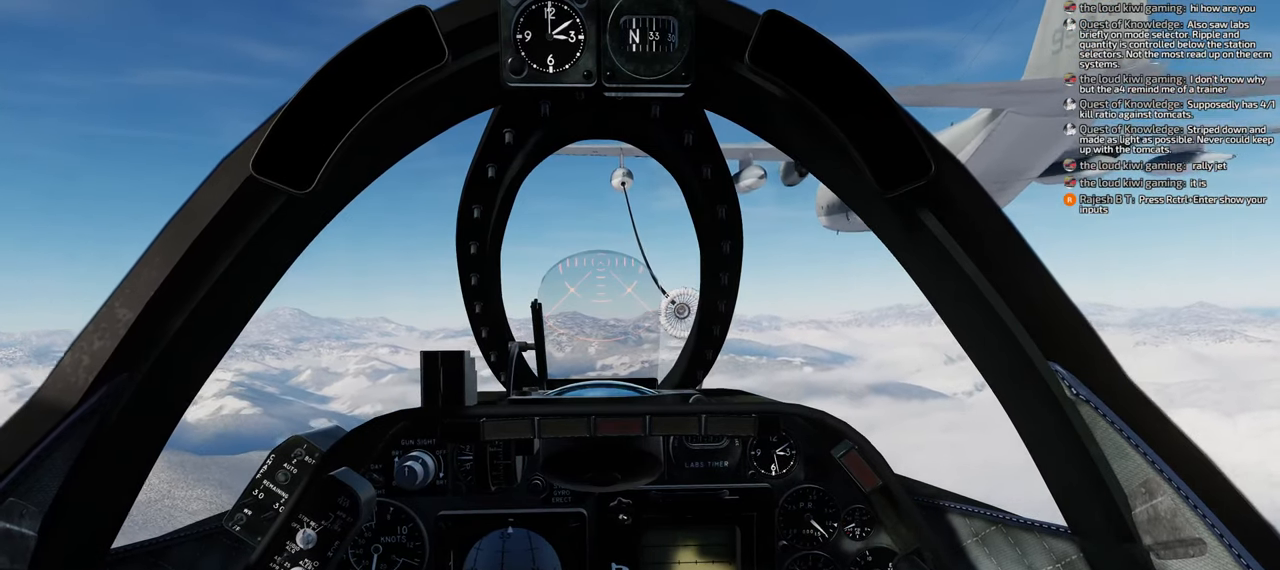
{"buttons": ["DPAD_DOWN"], "left_stick": "center", "right_stick": "center", "events": [[417, "DPAD_DOWN", "down"]]}
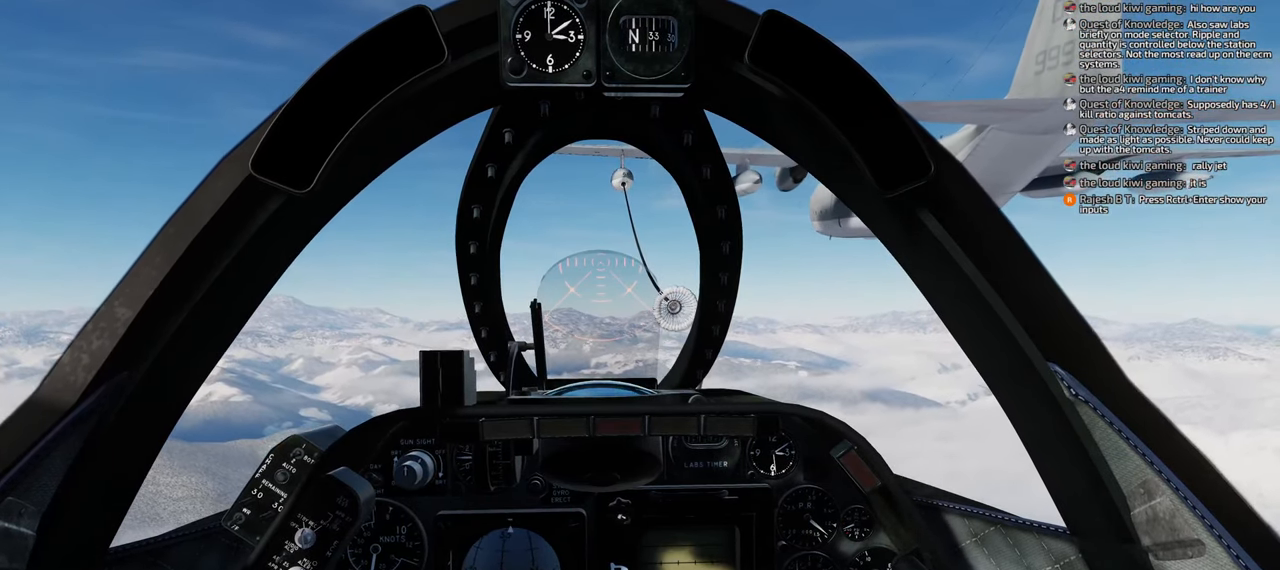
{"buttons": [], "left_stick": "center", "right_stick": "center", "events": [[167, "DPAD_DOWN", "up"]]}
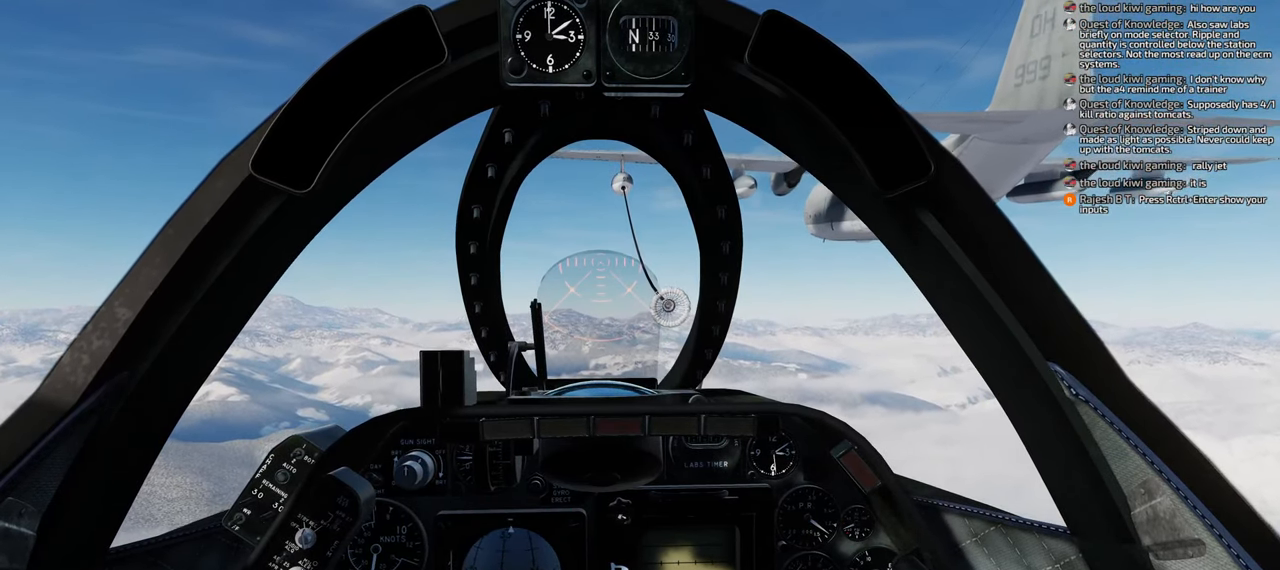
{"buttons": ["DPAD_UP"], "left_stick": "center", "right_stick": "center", "events": [[483, "DPAD_UP", "down"]]}
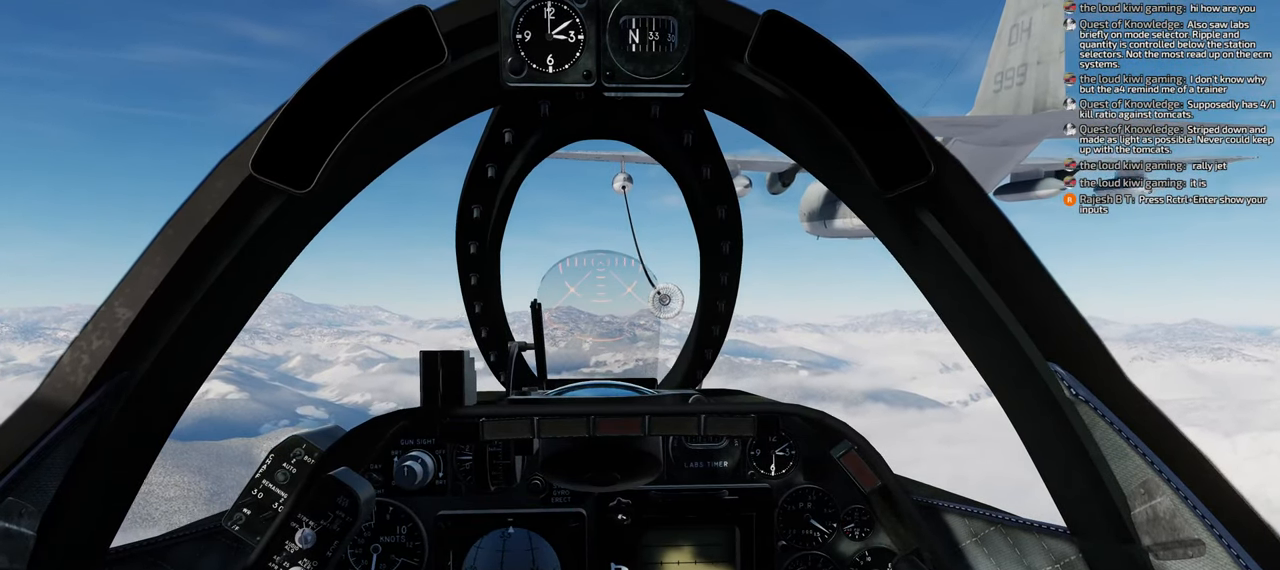
{"buttons": ["DPAD_DOWN"], "left_stick": "center", "right_stick": "center", "events": [[33, "DPAD_UP", "up"], [450, "DPAD_DOWN", "down"]]}
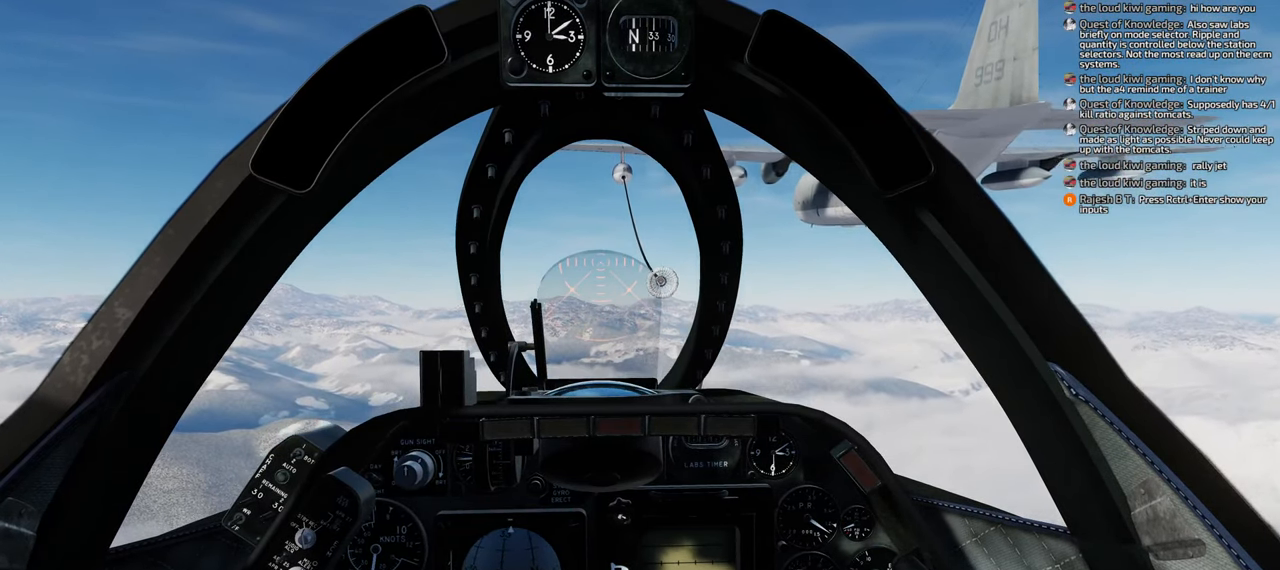
{"buttons": [], "left_stick": "center", "right_stick": "center", "events": [[33, "DPAD_DOWN", "up"]]}
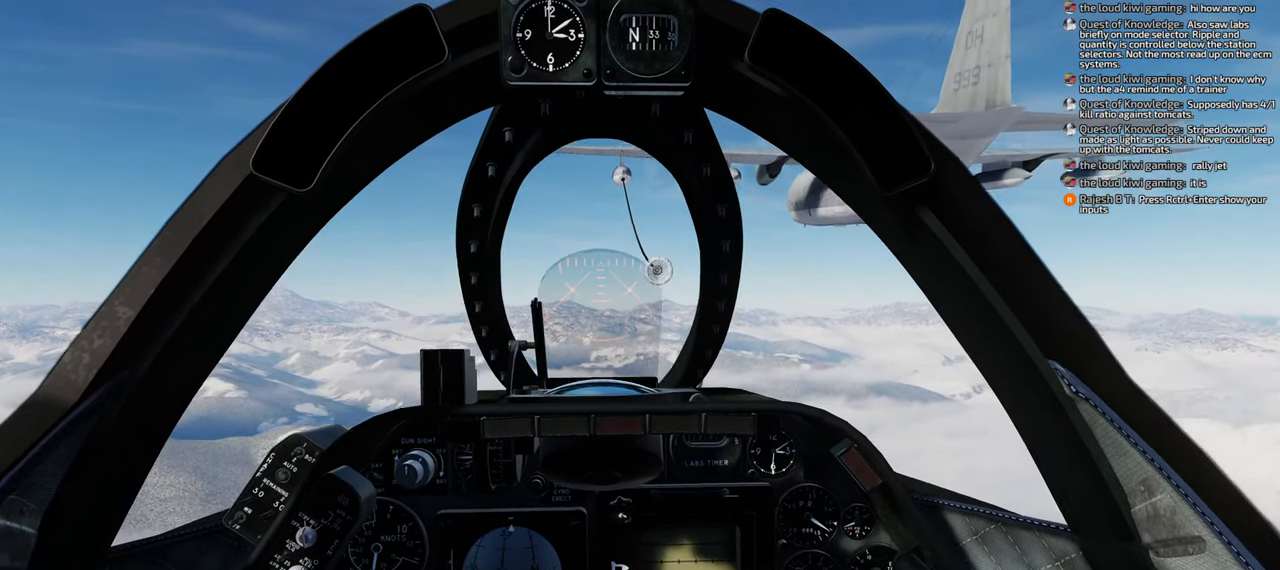
{"buttons": [], "left_stick": "center", "right_stick": "center", "events": []}
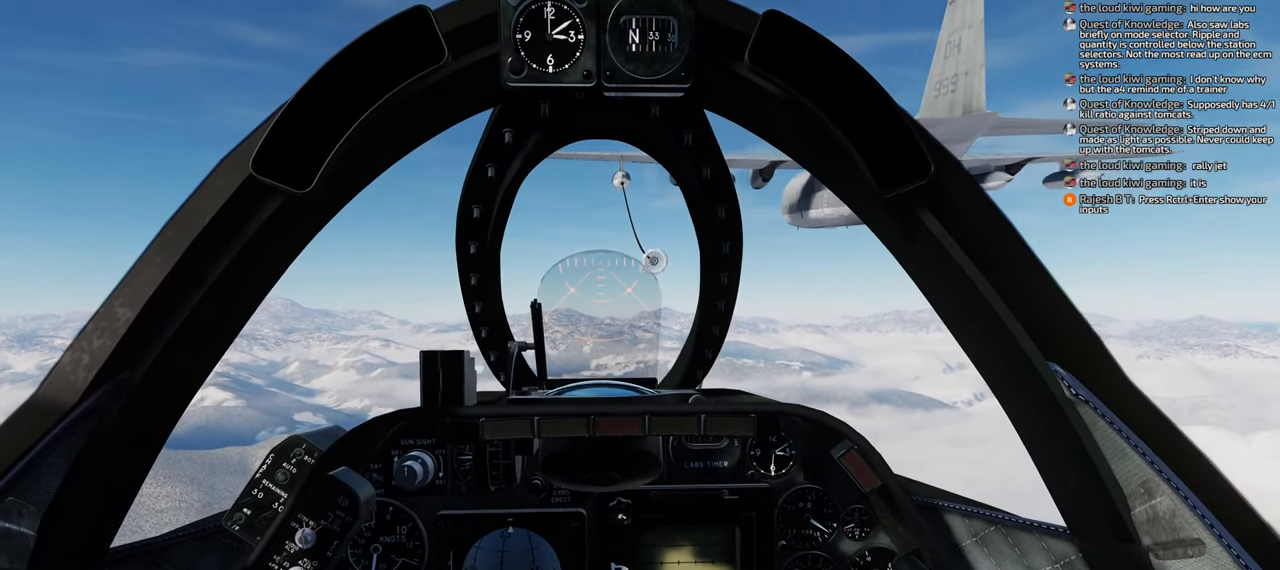
{"buttons": ["B"], "left_stick": "center", "right_stick": "center", "events": [[50, "B", "down"], [100, "B", "up"], [167, "B", "down"], [233, "B", "up"], [350, "B", "down"], [383, "B", "up"], [500, "B", "down"]]}
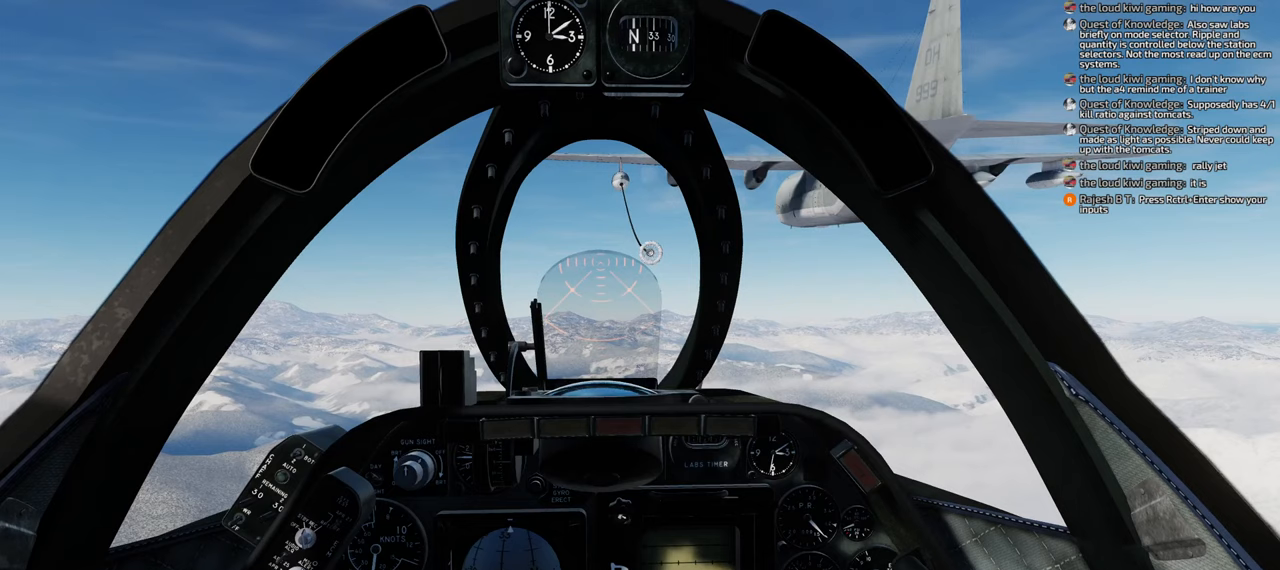
{"buttons": [], "left_stick": "center", "right_stick": "center", "events": [[50, "B", "up"]]}
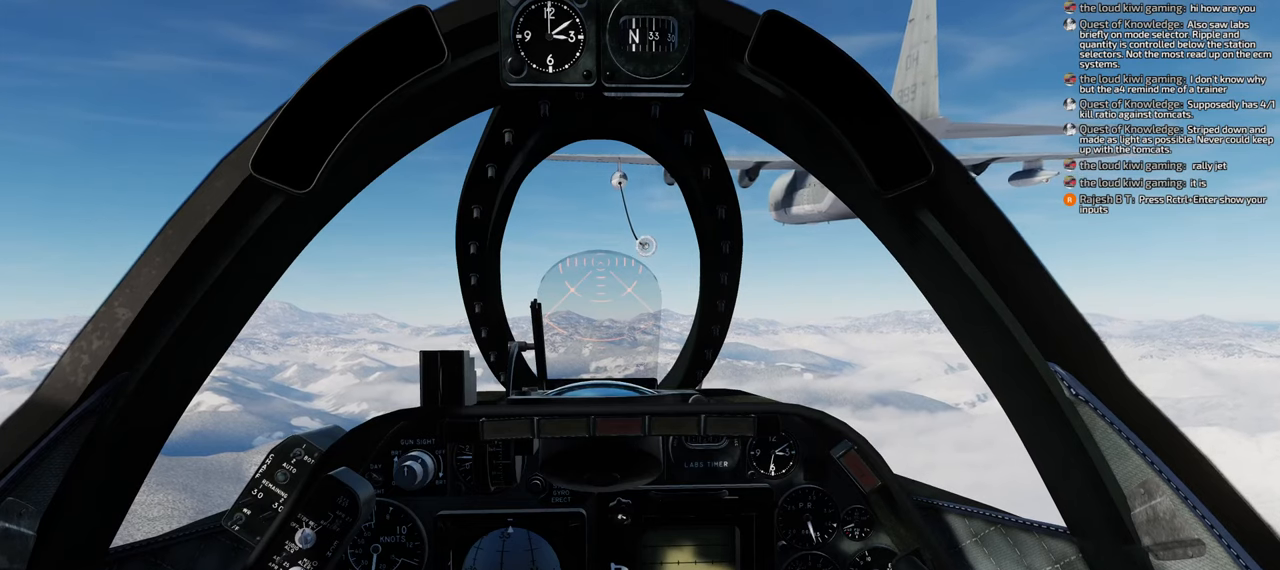
{"buttons": [], "left_stick": "center", "right_stick": "center", "events": []}
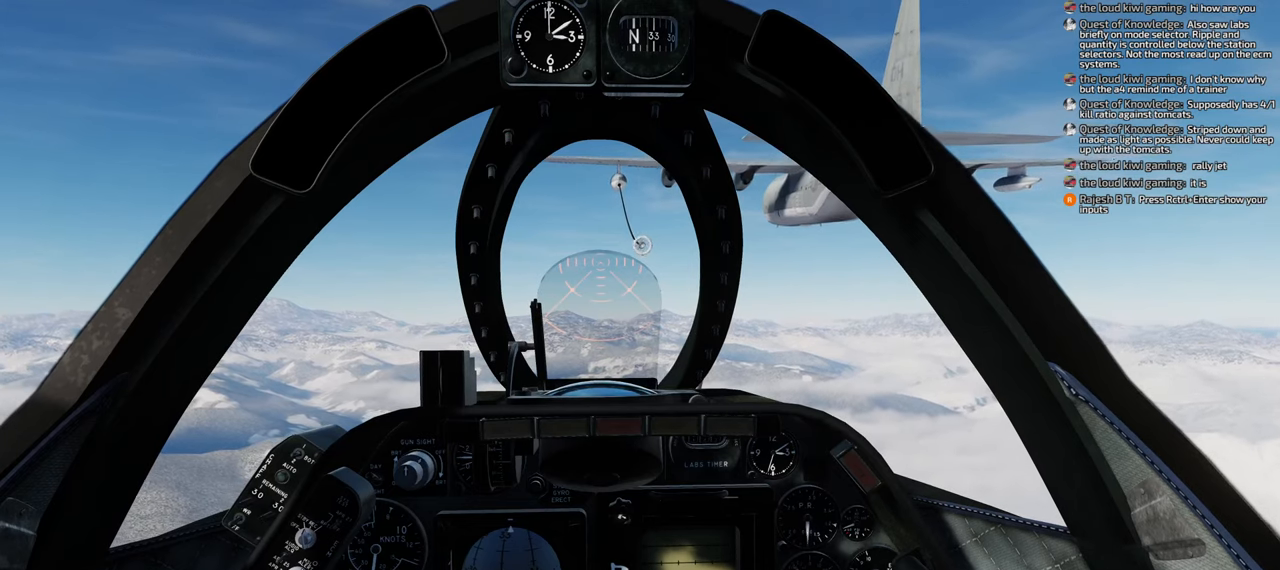
{"buttons": [], "left_stick": "center", "right_stick": "center", "events": []}
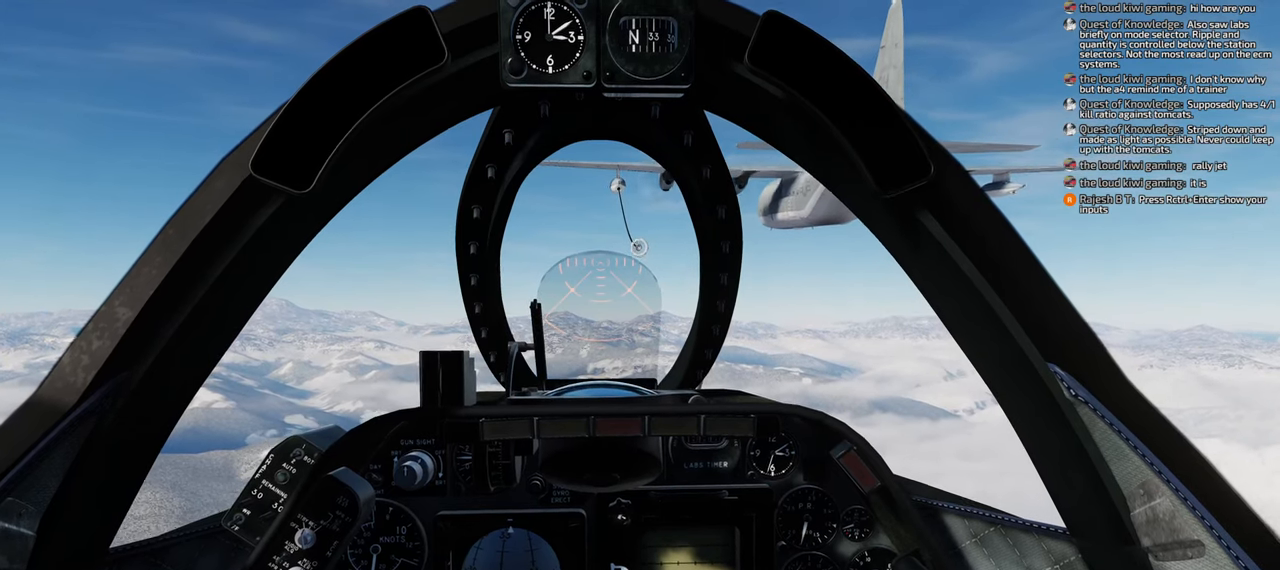
{"buttons": [], "left_stick": "center", "right_stick": "center", "events": []}
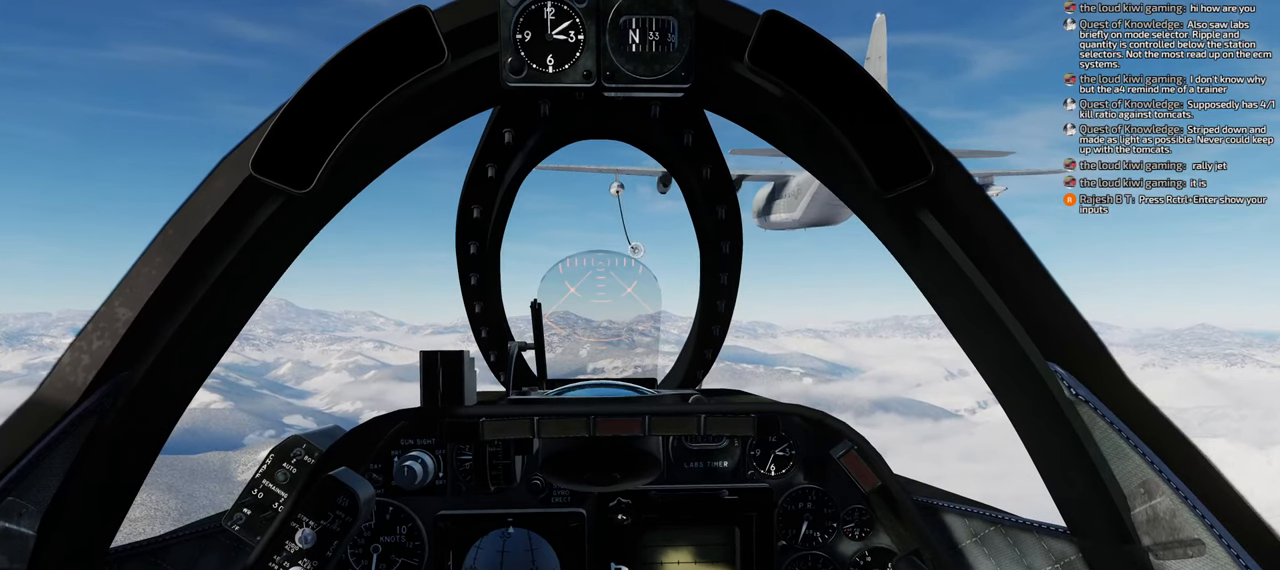
{"buttons": [], "left_stick": "center", "right_stick": "center", "events": []}
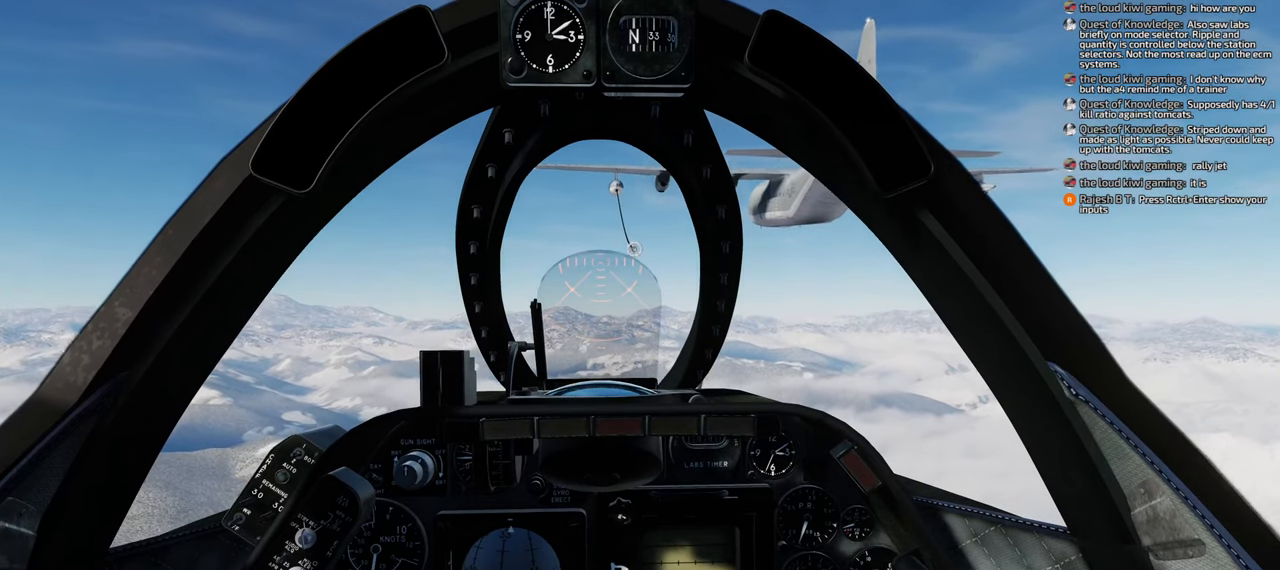
{"buttons": [], "left_stick": "center", "right_stick": "center", "events": []}
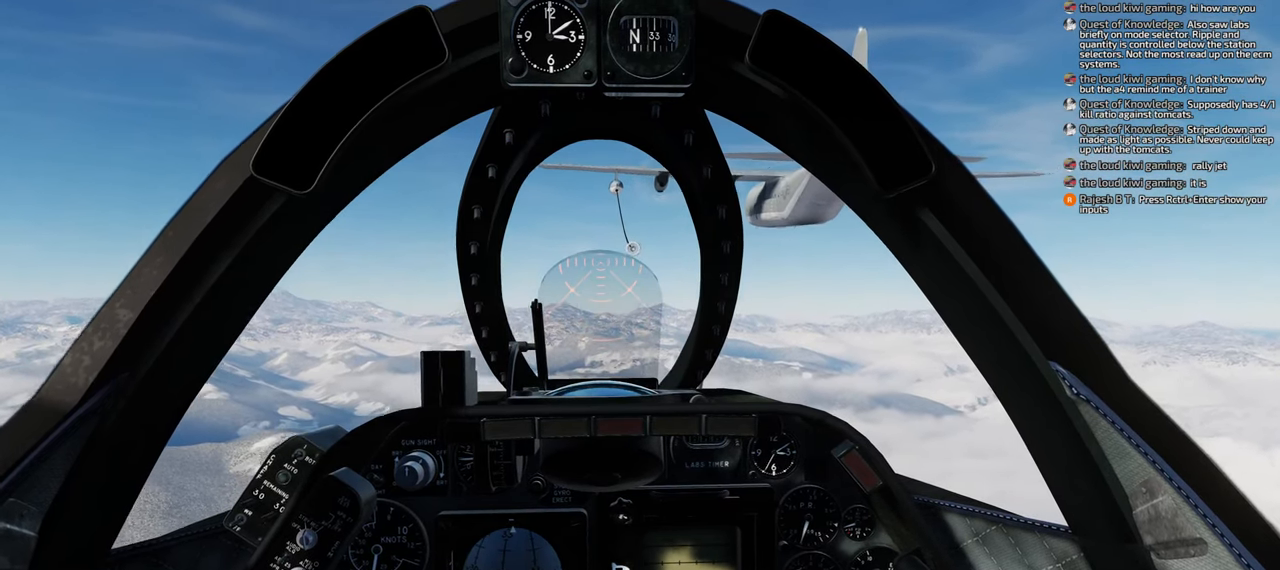
{"buttons": [], "left_stick": "center", "right_stick": "center", "events": []}
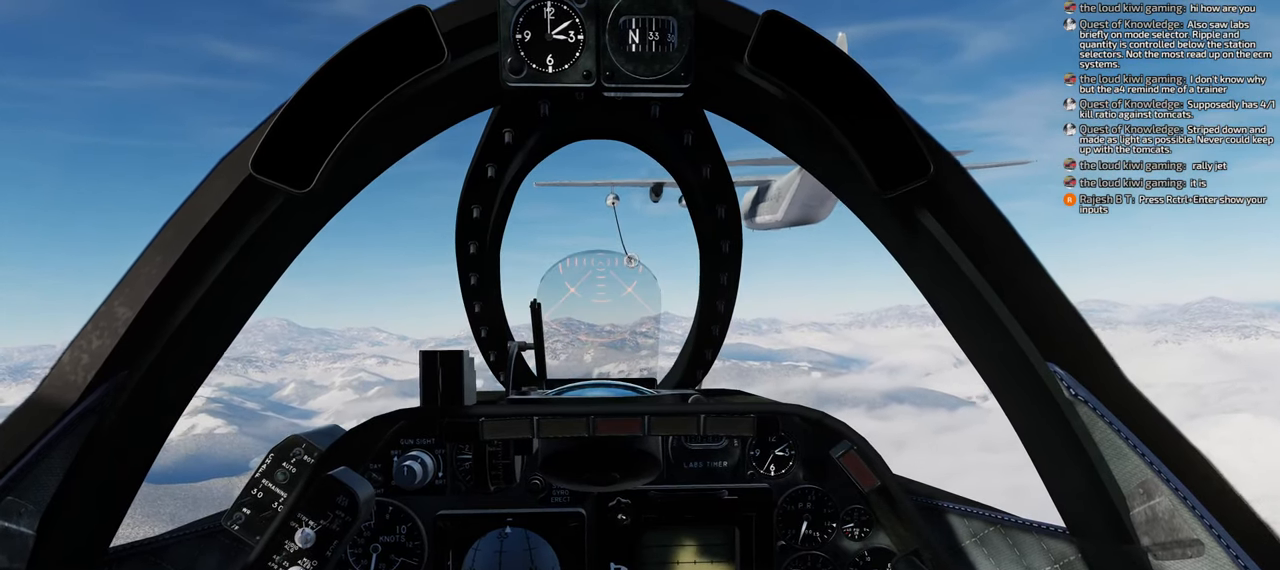
{"buttons": [], "left_stick": "center", "right_stick": "center", "events": []}
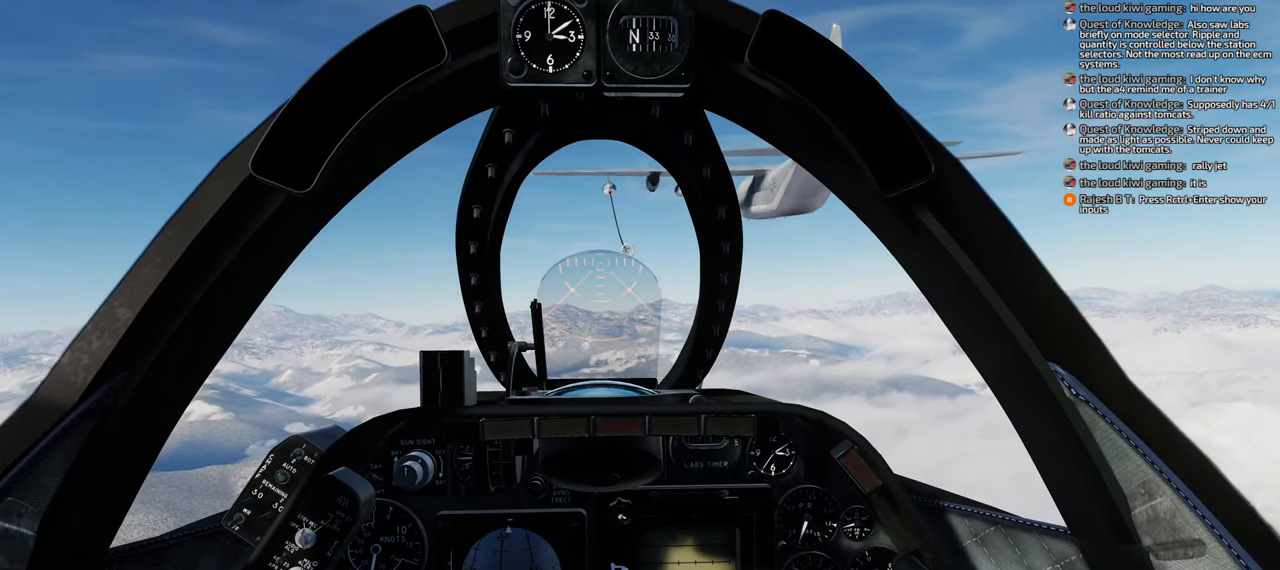
{"buttons": [], "left_stick": "center", "right_stick": "center", "events": []}
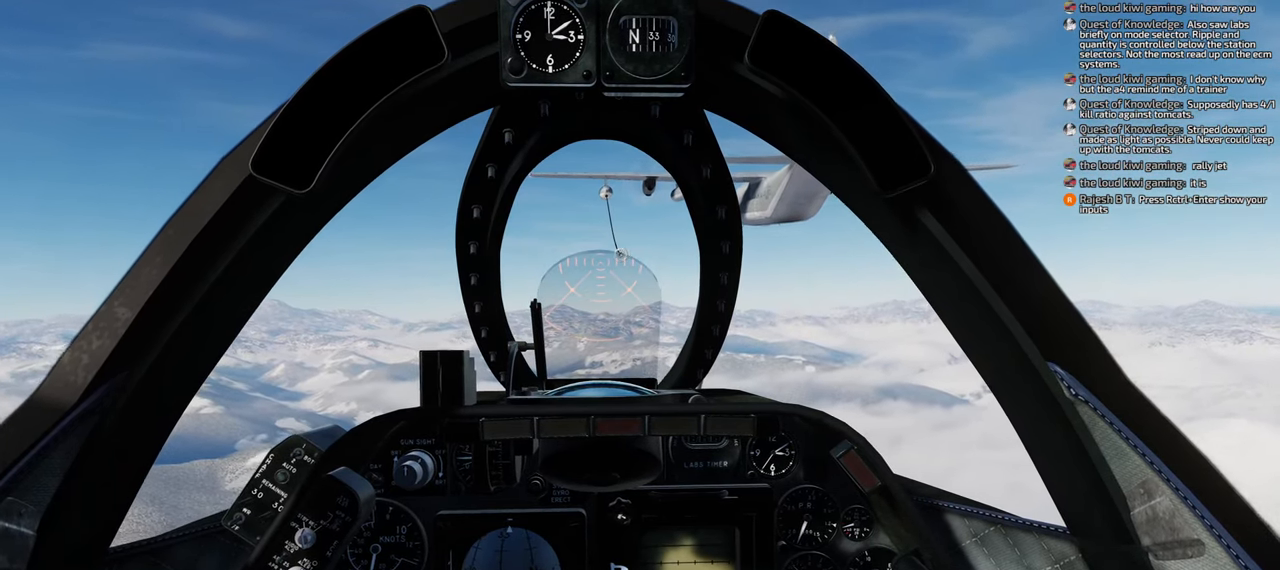
{"buttons": ["A"], "left_stick": "center", "right_stick": "center", "events": [[450, "A", "down"]]}